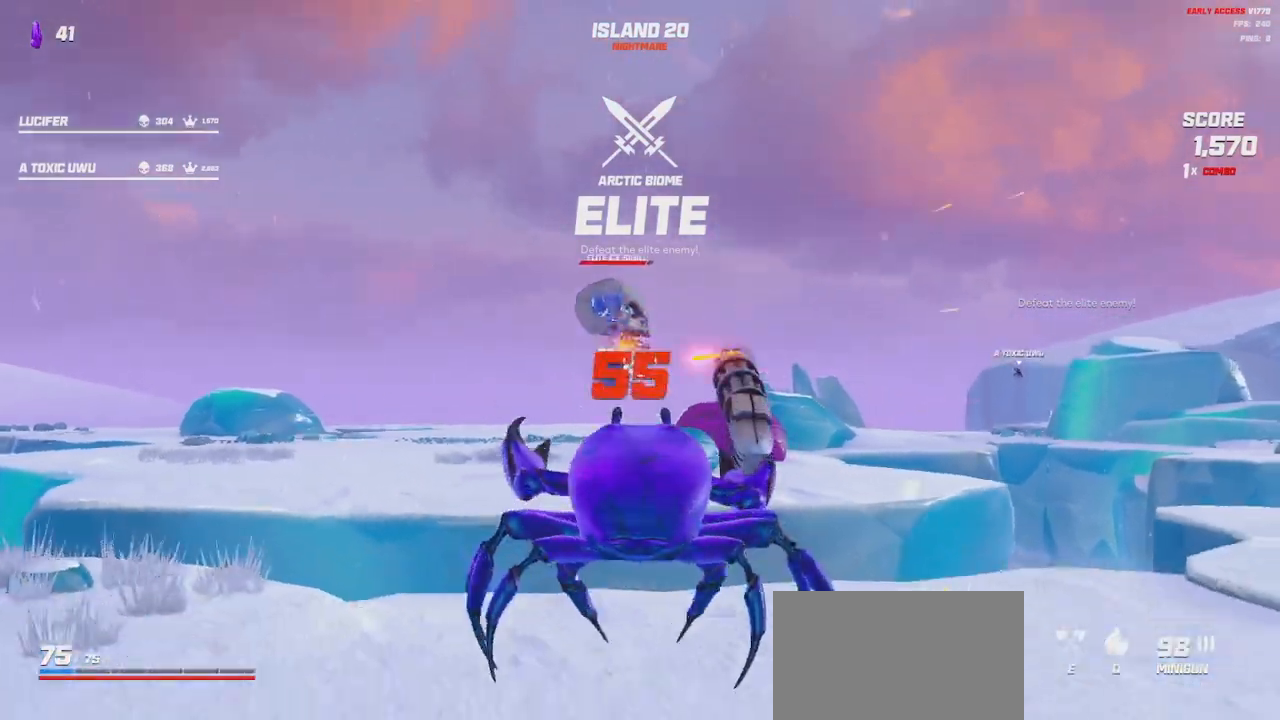
Gameplay with keyboard and mouse; each line is a JSON object with the keys and mouse buttons held at the frame after it. "events" lists presses ("down") and releases ("up") of "a", "ctrl", "d", "e", "q", "s", "shift", "space", "w", "mouse_left", "mouse_wheel", "mouse_right", "mouse_mb4" and "mouse_mb5" between this image and that frame as [ms after this image, input, new state], when the widget could be followed in between. "mouse_left", "mouse_wheel", "mouse_right", "mouse_mb4", "mouse_mb5" = the "left", "wheel", "right", "mb4", "mb5" buttons of the "mouse" list. No other keys are recorded. "wheel" means that the mouse wheel is clicked or scrolled. Mouse movement is not recorded.
{"keys": ["a"], "mouse": ["left", "right"], "events": [[17, "a", "down"], [217, "w", "up"]]}
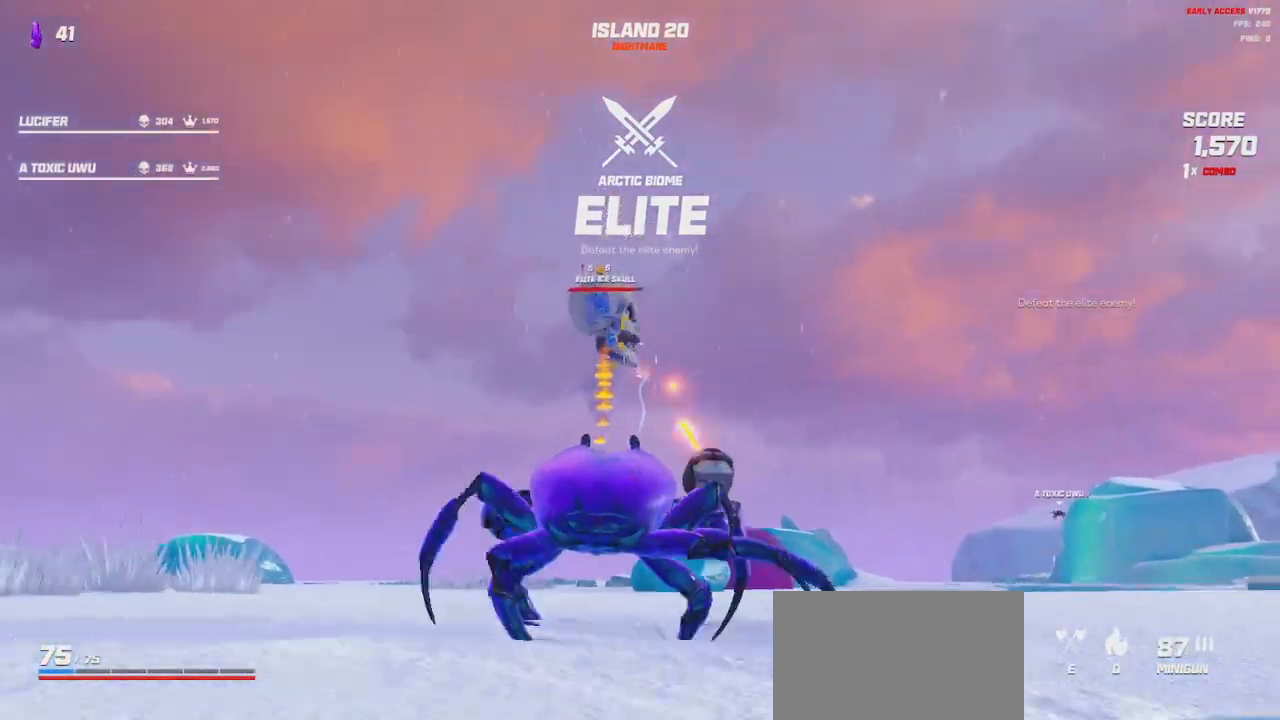
{"keys": [], "mouse": ["left", "right"], "events": [[367, "a", "up"]]}
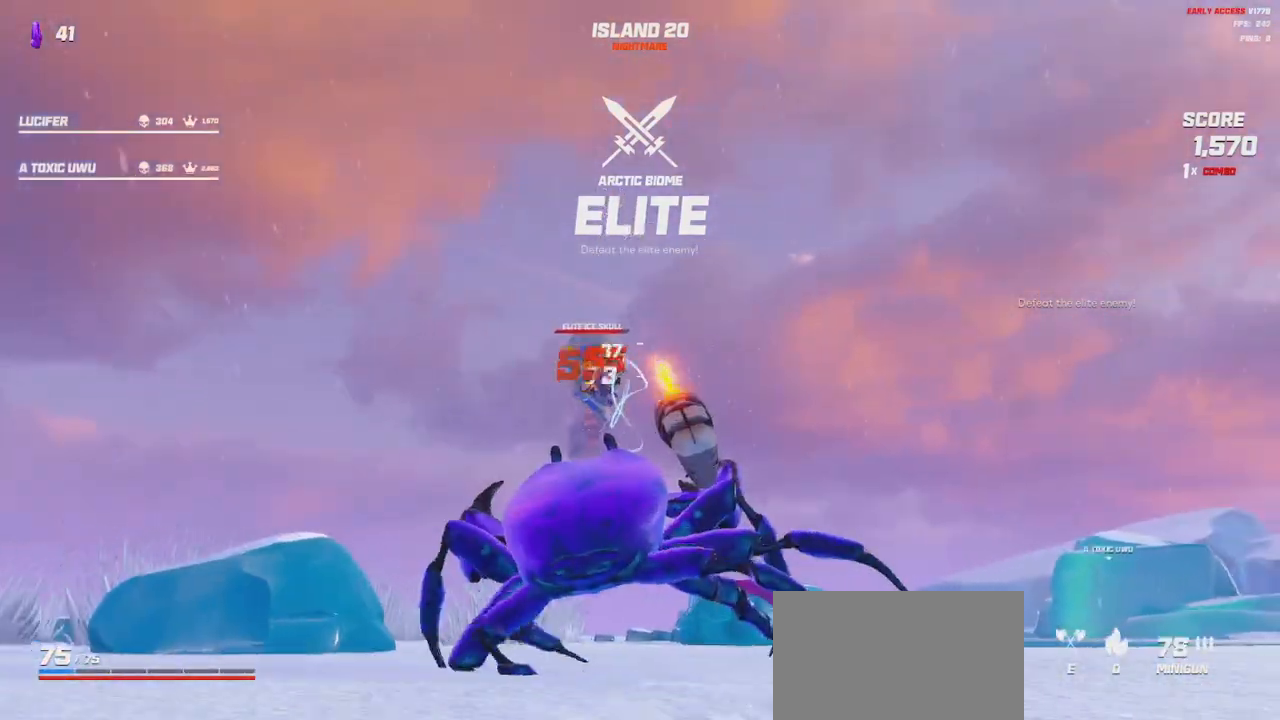
{"keys": ["d"], "mouse": ["left", "right"], "events": [[284, "d", "down"]]}
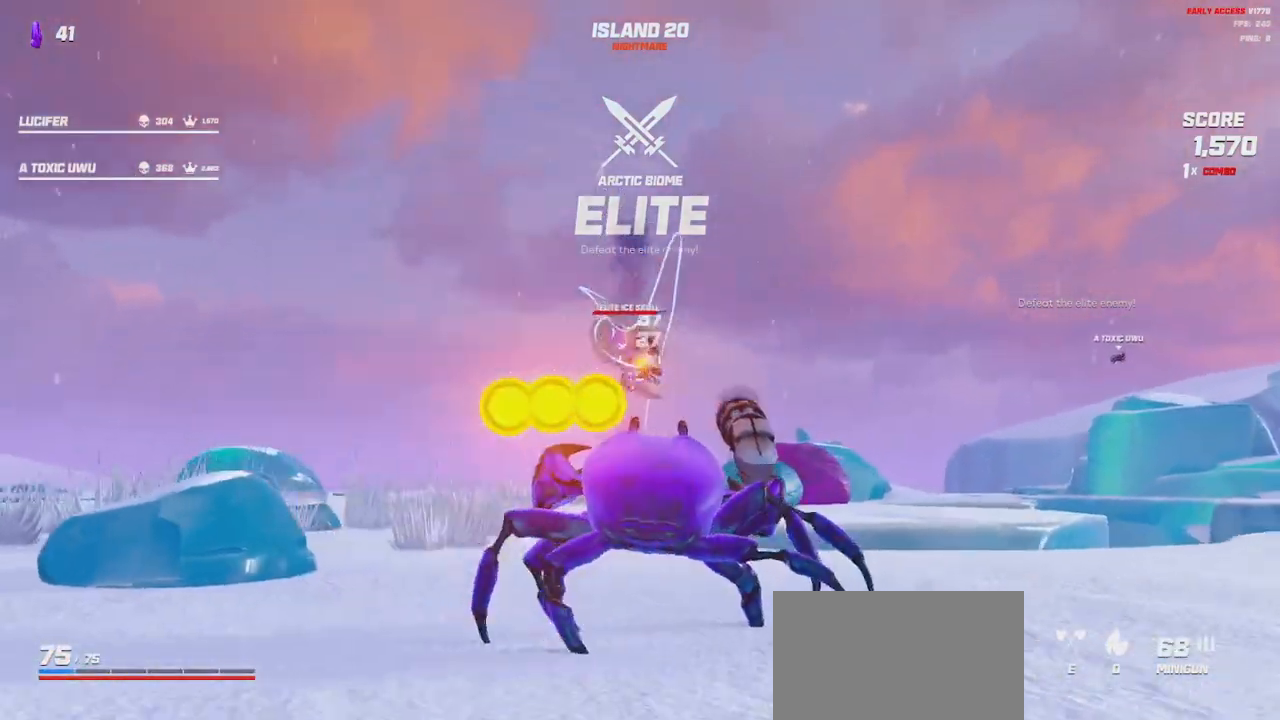
{"keys": ["d"], "mouse": ["left", "right"], "events": [[250, "space", "down"], [350, "space", "up"]]}
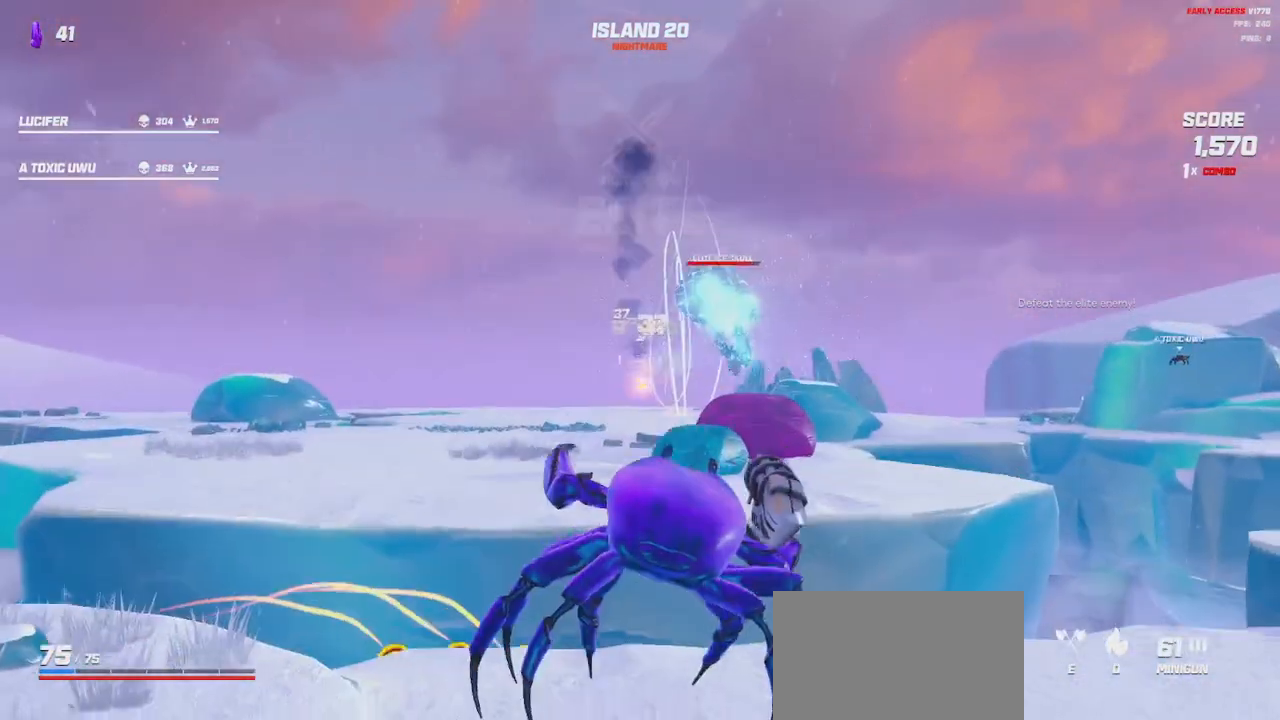
{"keys": [], "mouse": ["left", "right"], "events": [[384, "mouse_right", "up"], [434, "d", "up"], [450, "mouse_right", "down"]]}
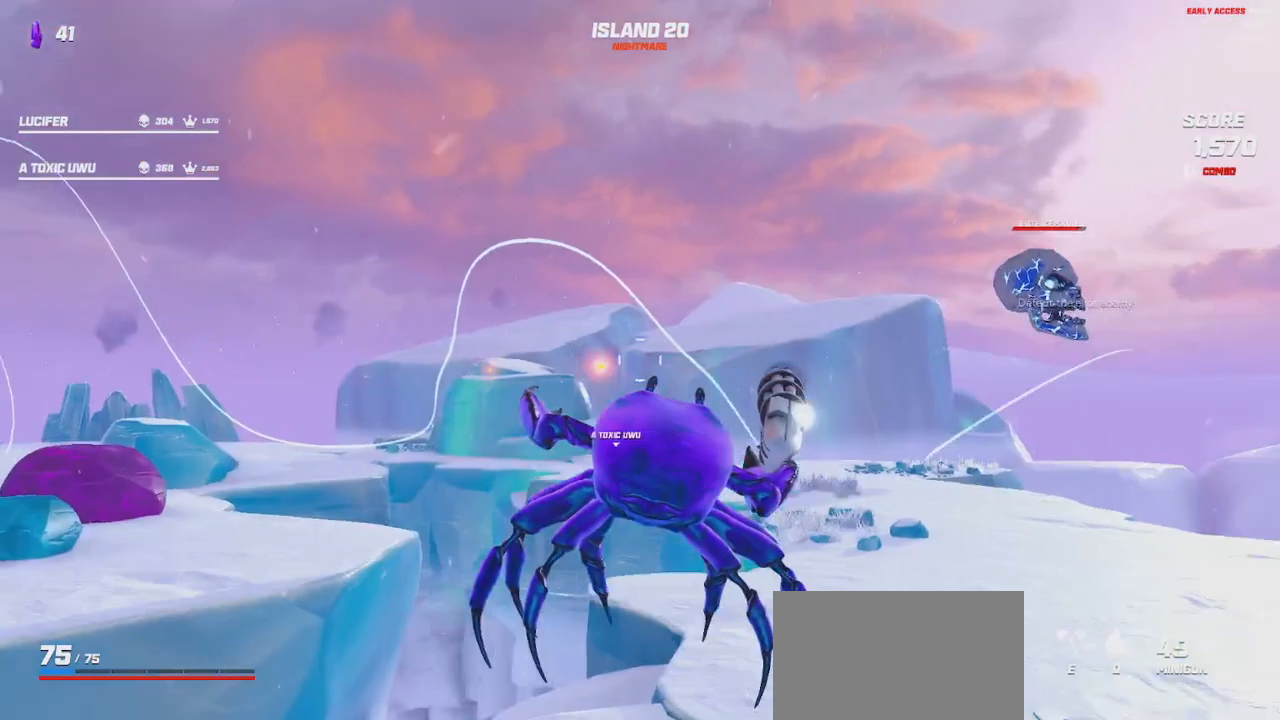
{"keys": ["a", "s"], "mouse": ["left", "right"]}
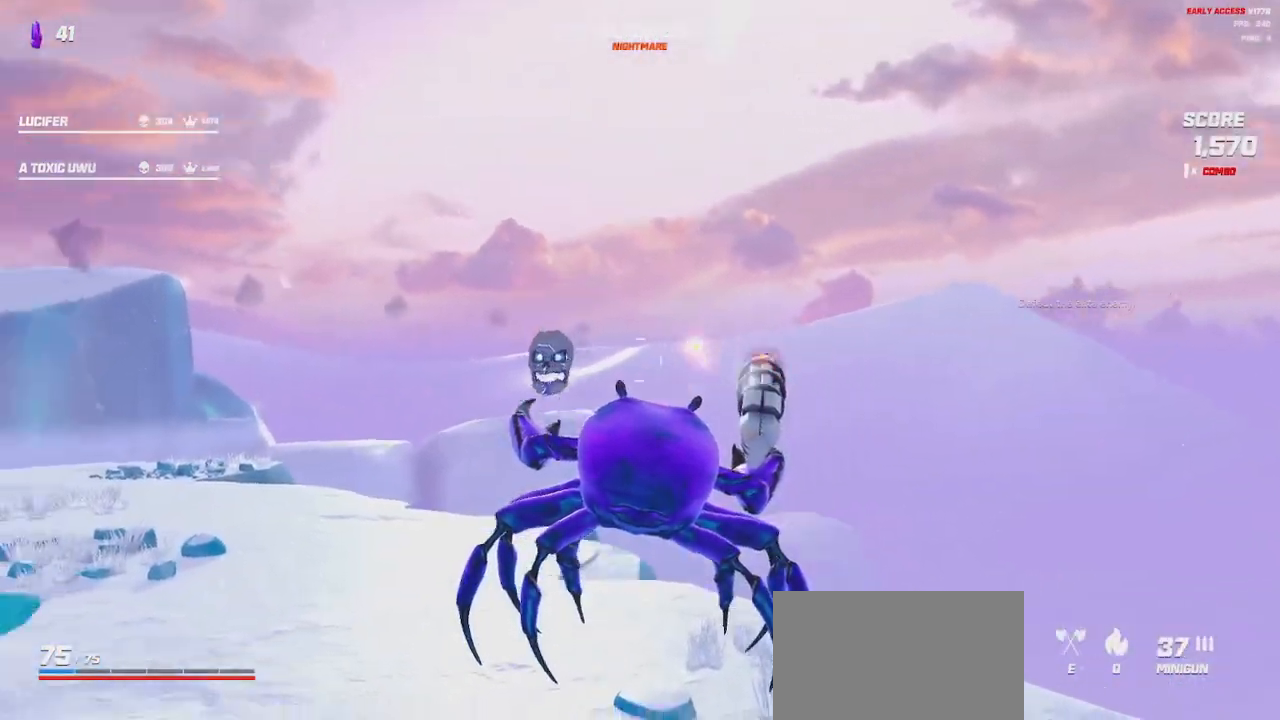
{"keys": ["a", "s"], "mouse": [], "events": [[334, "mouse_right", "up"], [350, "mouse_left", "up"]]}
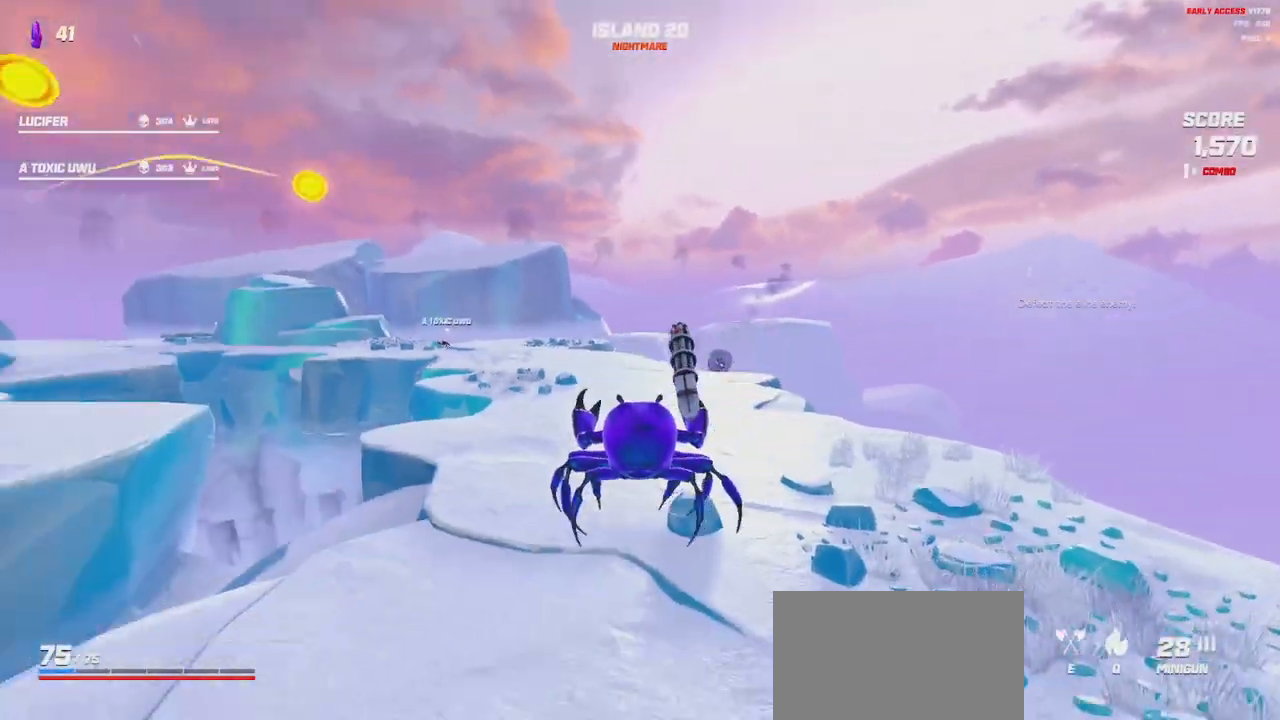
{"keys": ["d", "w"], "mouse": [], "events": [[200, "s", "up"], [234, "a", "up"], [284, "d", "down"], [367, "space", "down"], [384, "w", "down"], [484, "space", "up"]]}
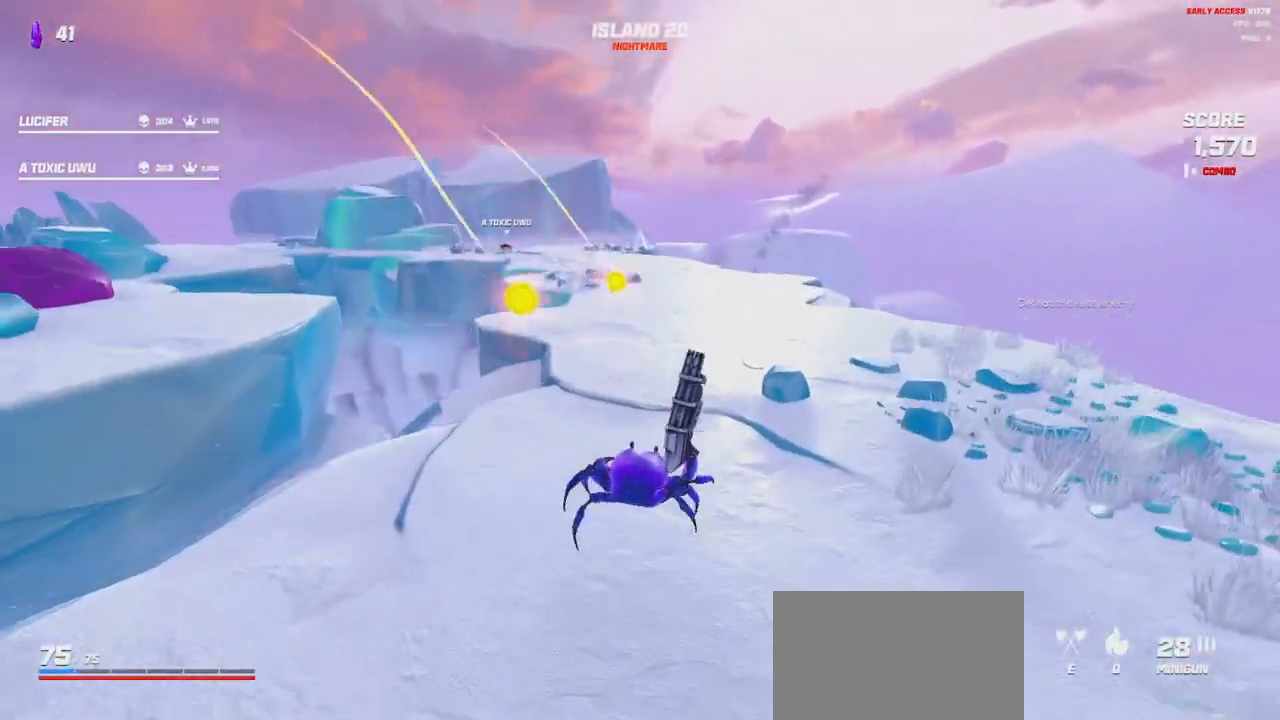
{"keys": ["d", "w"], "mouse": [], "events": [[167, "space", "down"], [284, "space", "up"]]}
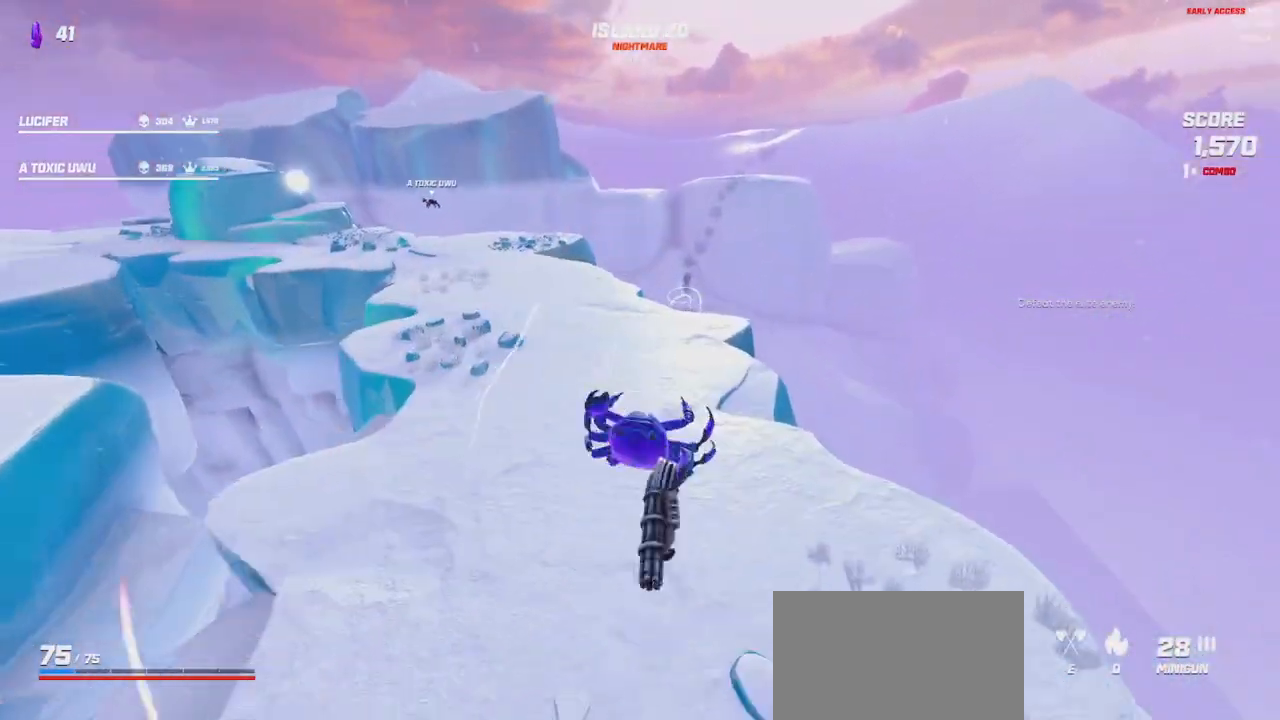
{"keys": ["w"], "mouse": [], "events": [[250, "d", "up"]]}
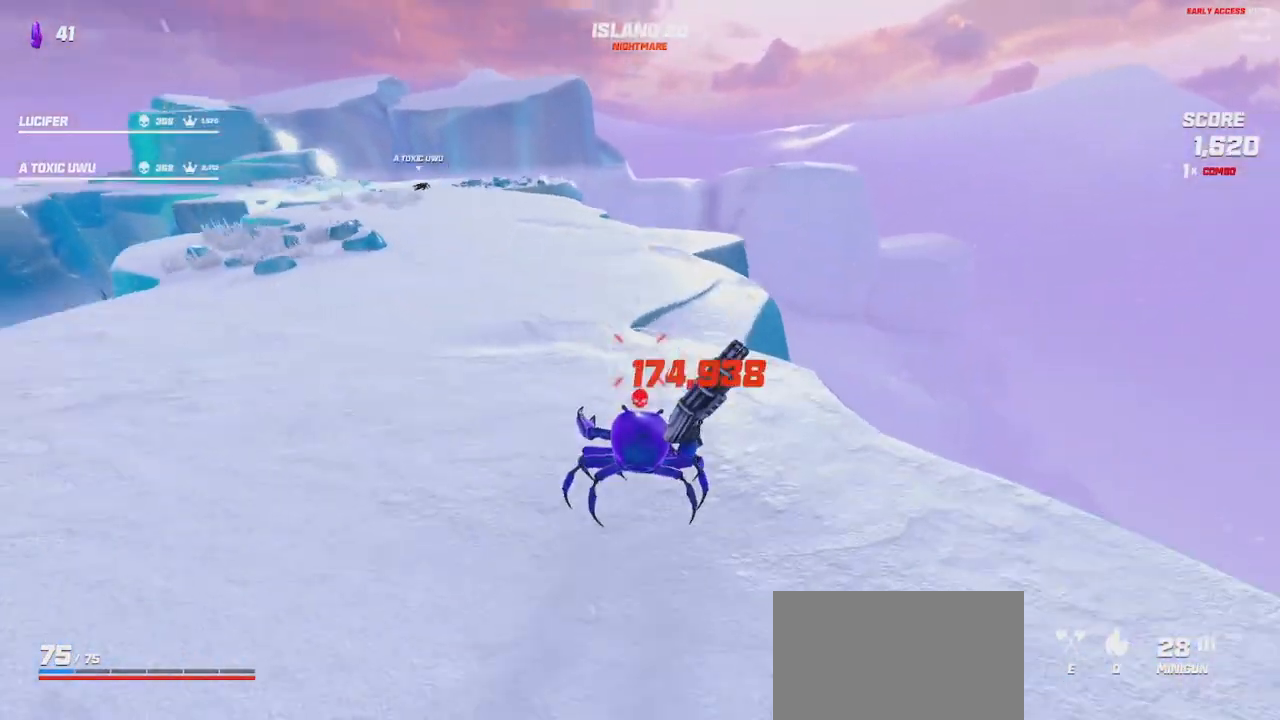
{"keys": ["a", "w"], "mouse": [], "events": [[50, "space", "down"], [150, "space", "up"], [500, "a", "down"]]}
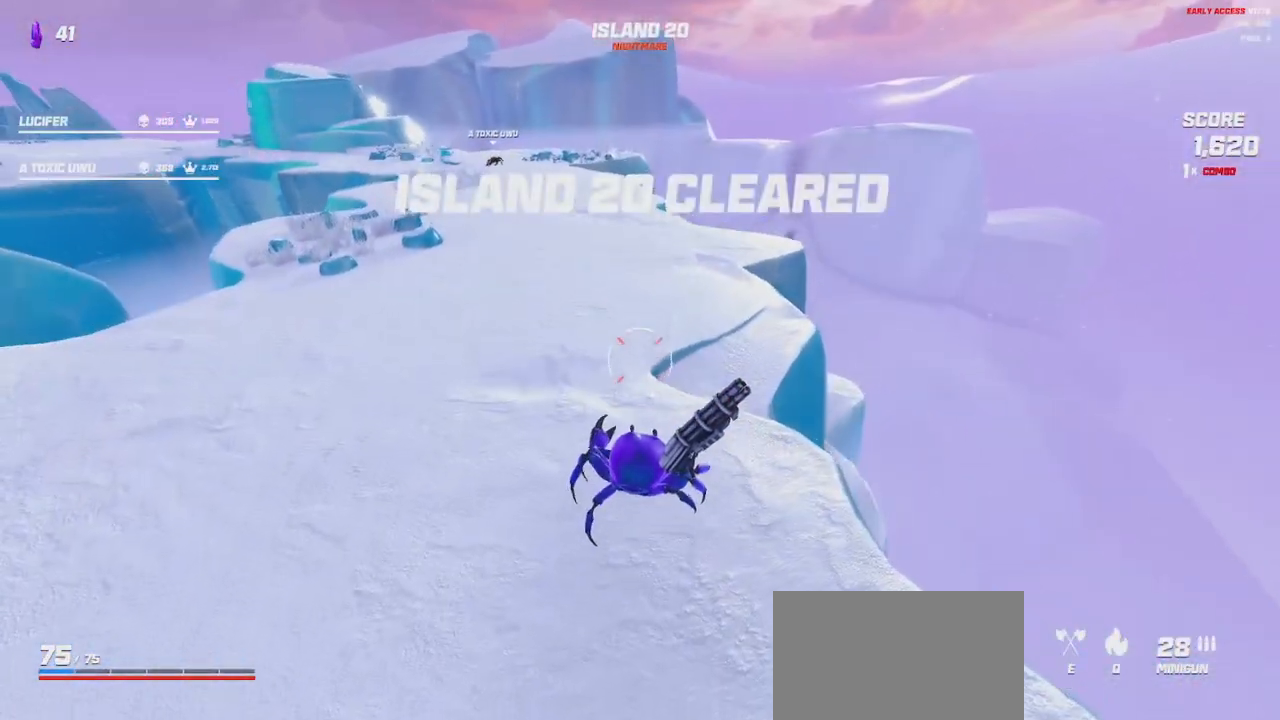
{"keys": ["a", "w"], "mouse": [], "events": []}
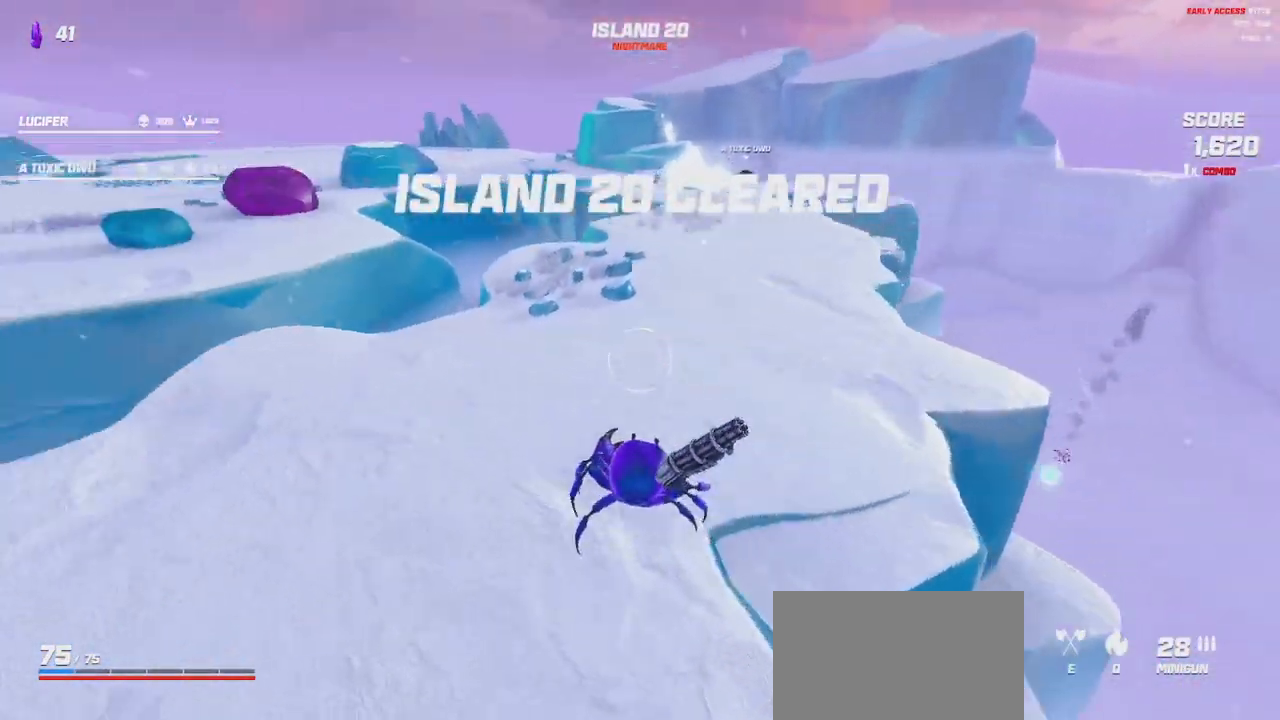
{"keys": ["w"], "mouse": [], "events": [[450, "a", "up"]]}
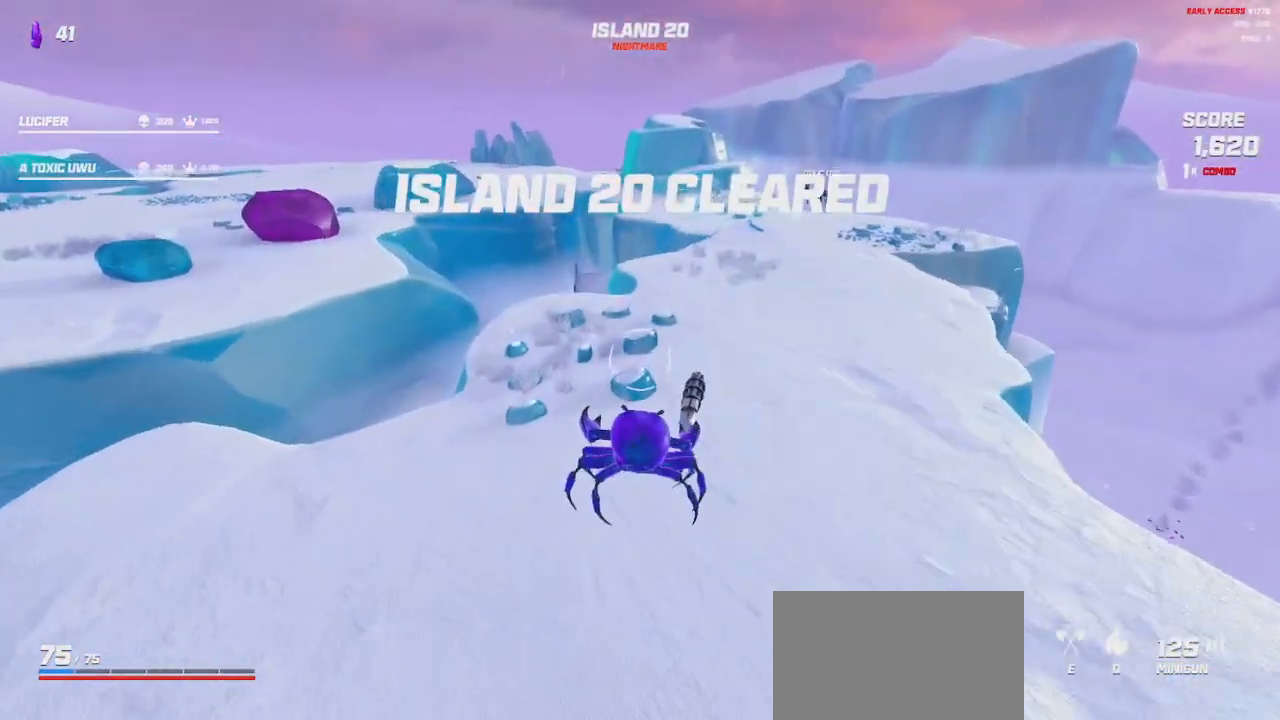
{"keys": ["shift", "w"], "mouse": [], "events": [[84, "d", "down"], [134, "shift", "down"], [300, "d", "up"]]}
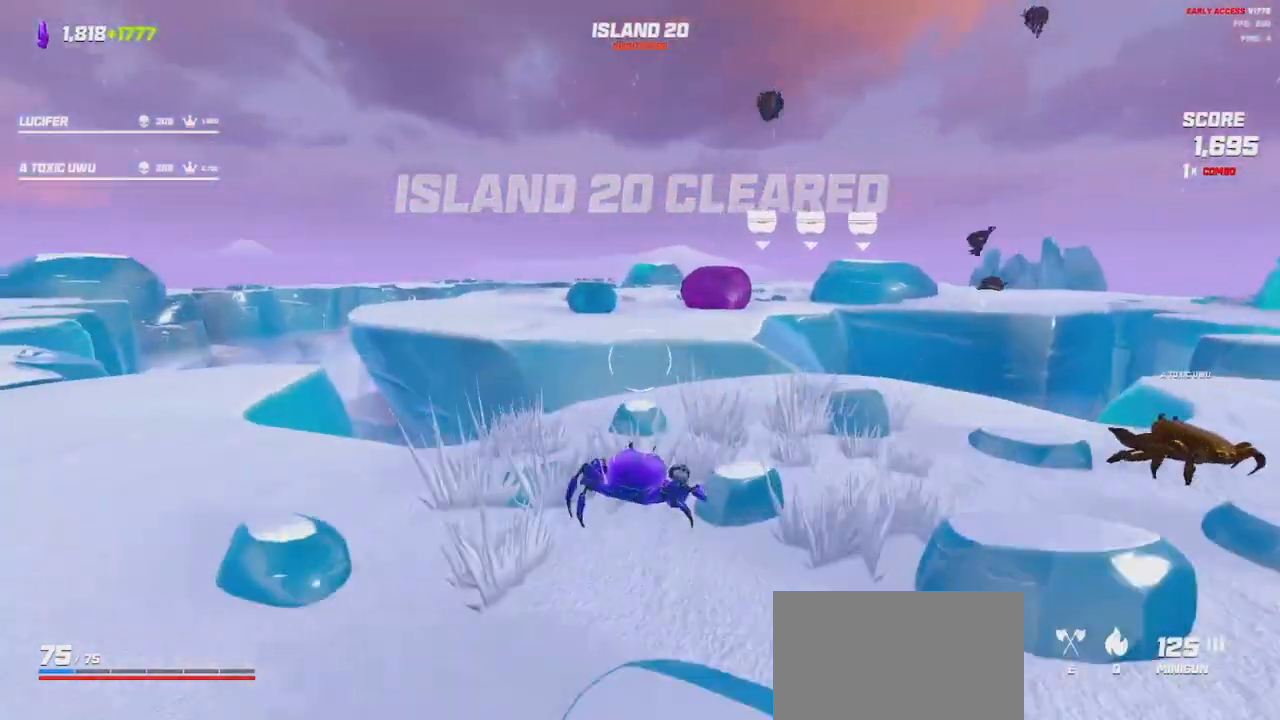
{"keys": ["space", "w"], "mouse": [], "events": [[17, "space", "down"], [117, "space", "up"], [284, "shift", "up"], [450, "space", "down"]]}
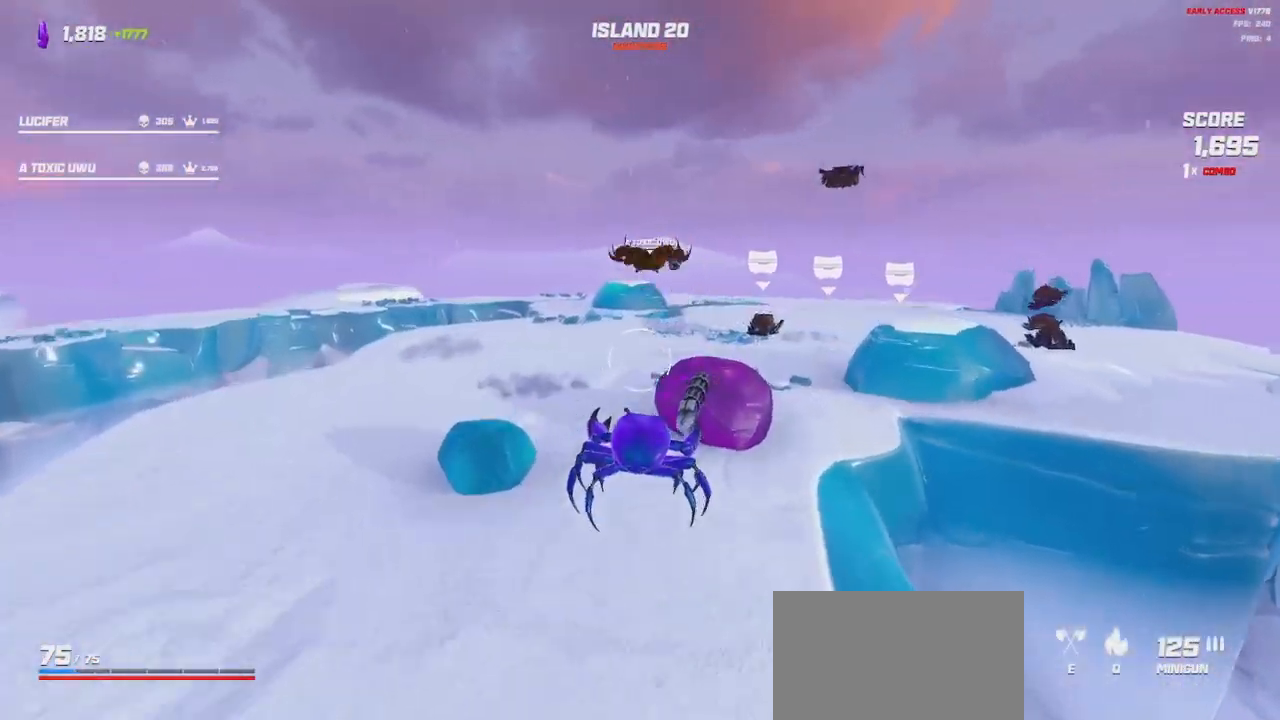
{"keys": ["a", "shift", "w"], "mouse": [], "events": [[117, "a", "down"], [200, "space", "up"], [484, "shift", "down"]]}
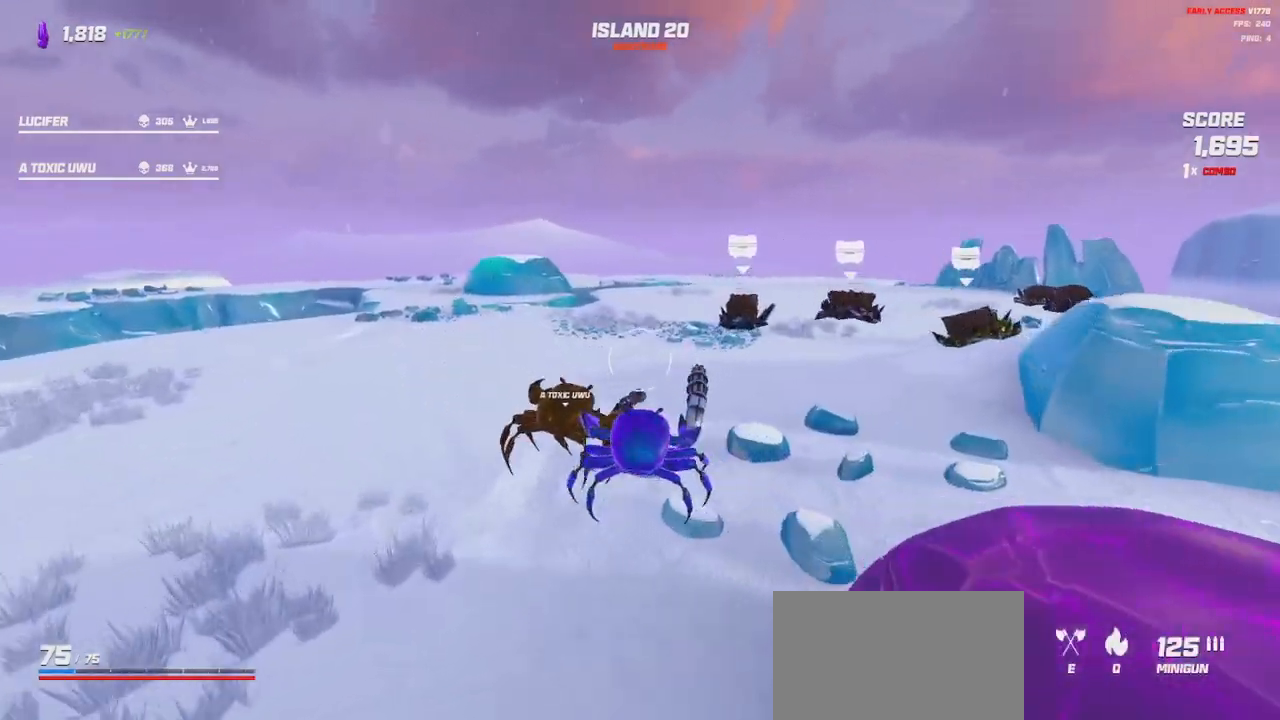
{"keys": ["shift", "space", "w"], "mouse": [], "events": [[150, "a", "up"], [450, "space", "down"]]}
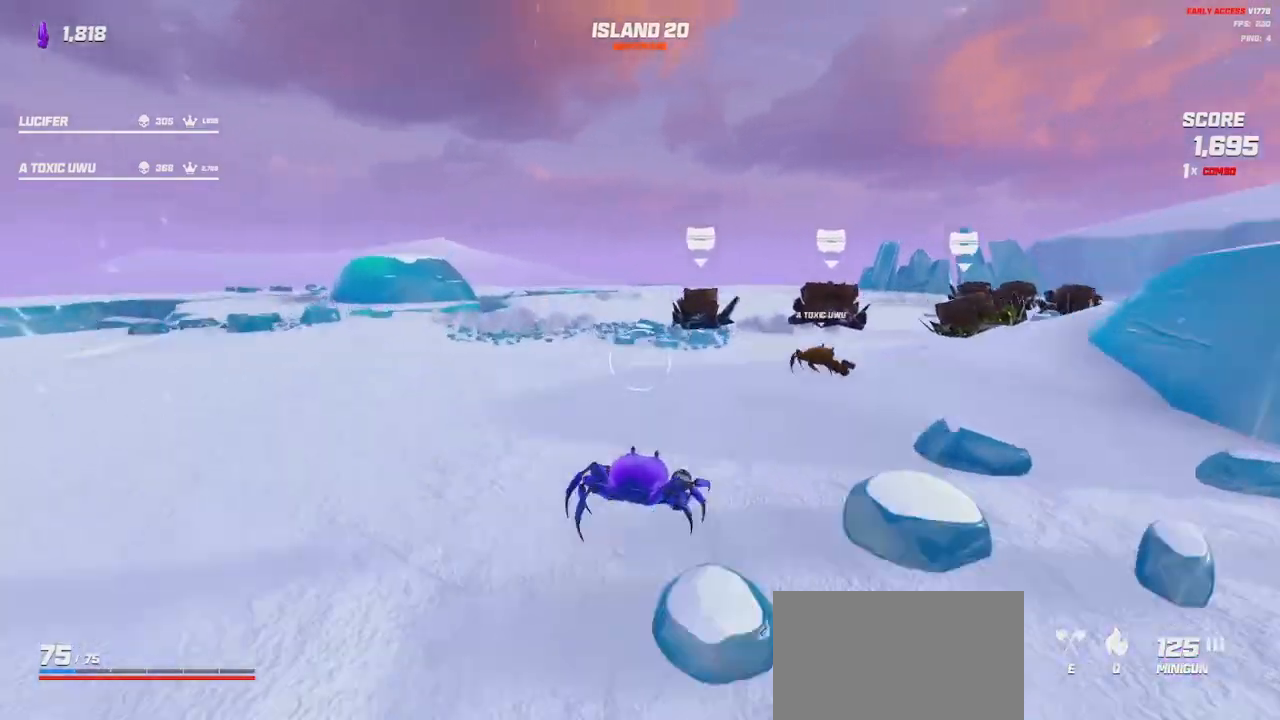
{"keys": ["shift", "space", "w"], "mouse": [], "events": [[84, "space", "up"], [450, "space", "down"]]}
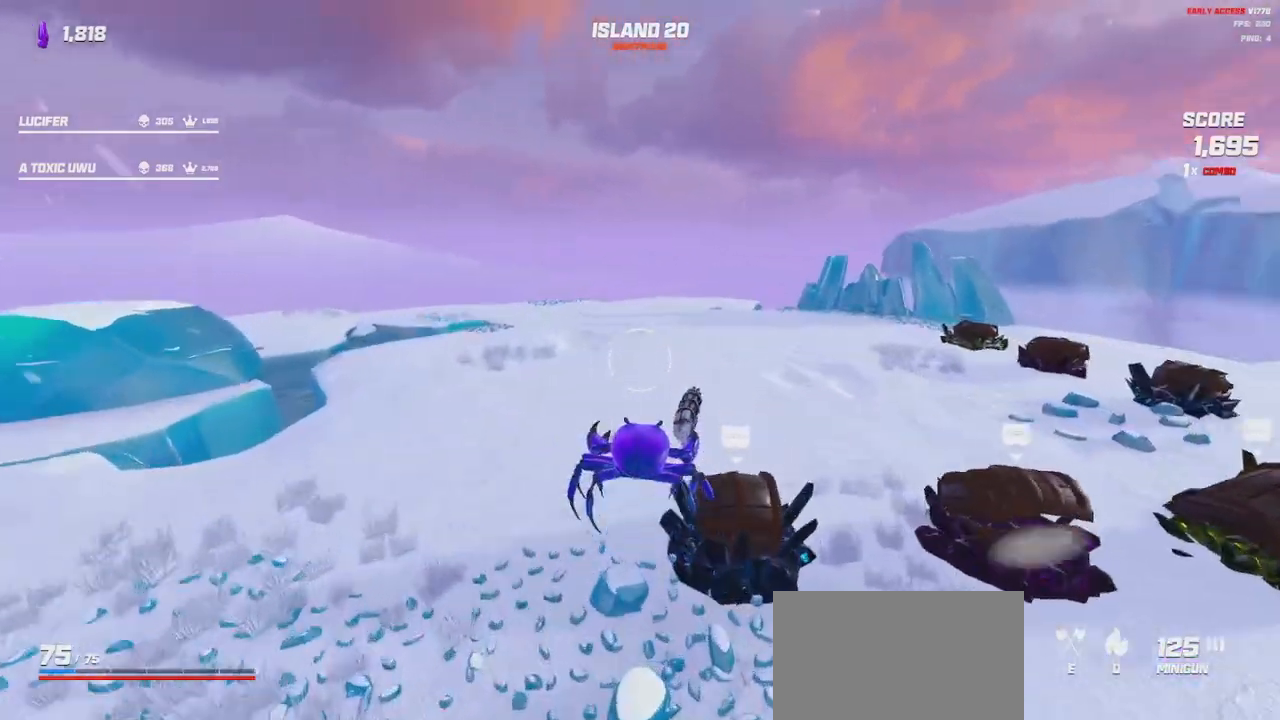
{"keys": ["d", "shift", "w"], "mouse": [], "events": [[100, "space", "up"], [134, "d", "down"]]}
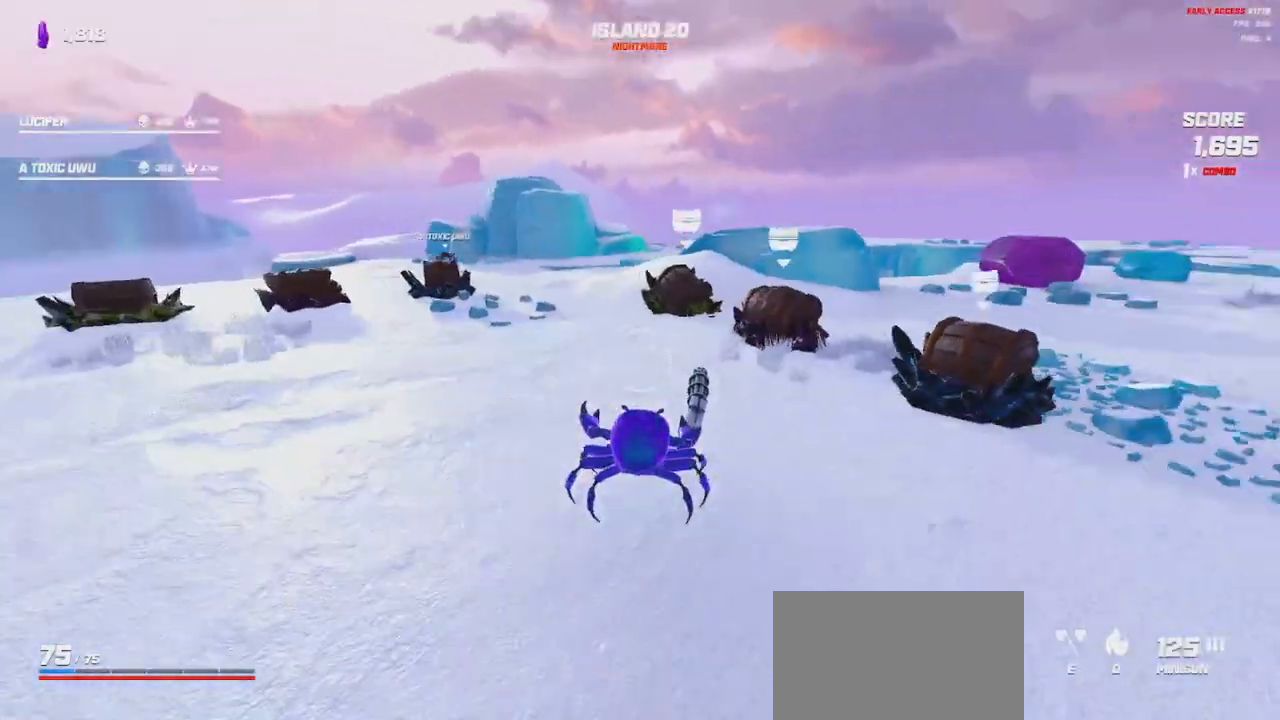
{"keys": ["d", "space", "w"], "mouse": [], "events": [[67, "d", "up"], [400, "space", "down"], [467, "shift", "up"], [500, "d", "down"]]}
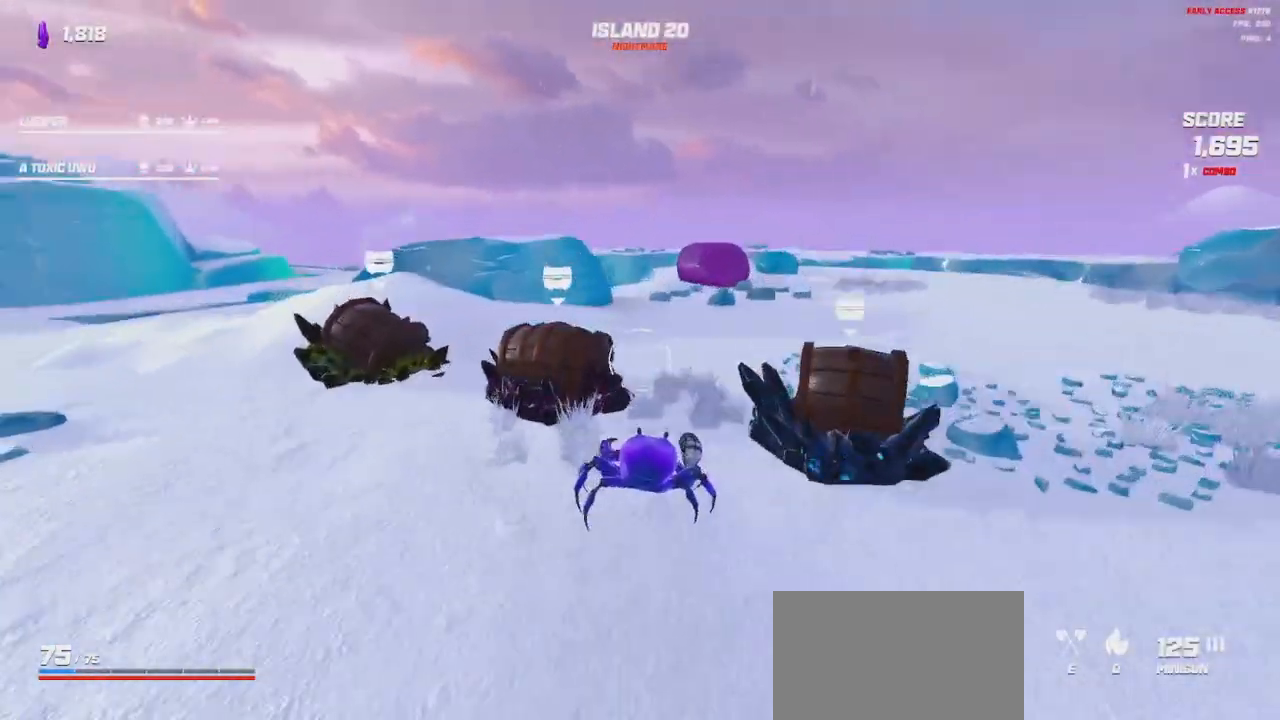
{"keys": ["d", "w"], "mouse": [], "events": [[17, "space", "up"], [367, "d", "up"], [500, "d", "down"]]}
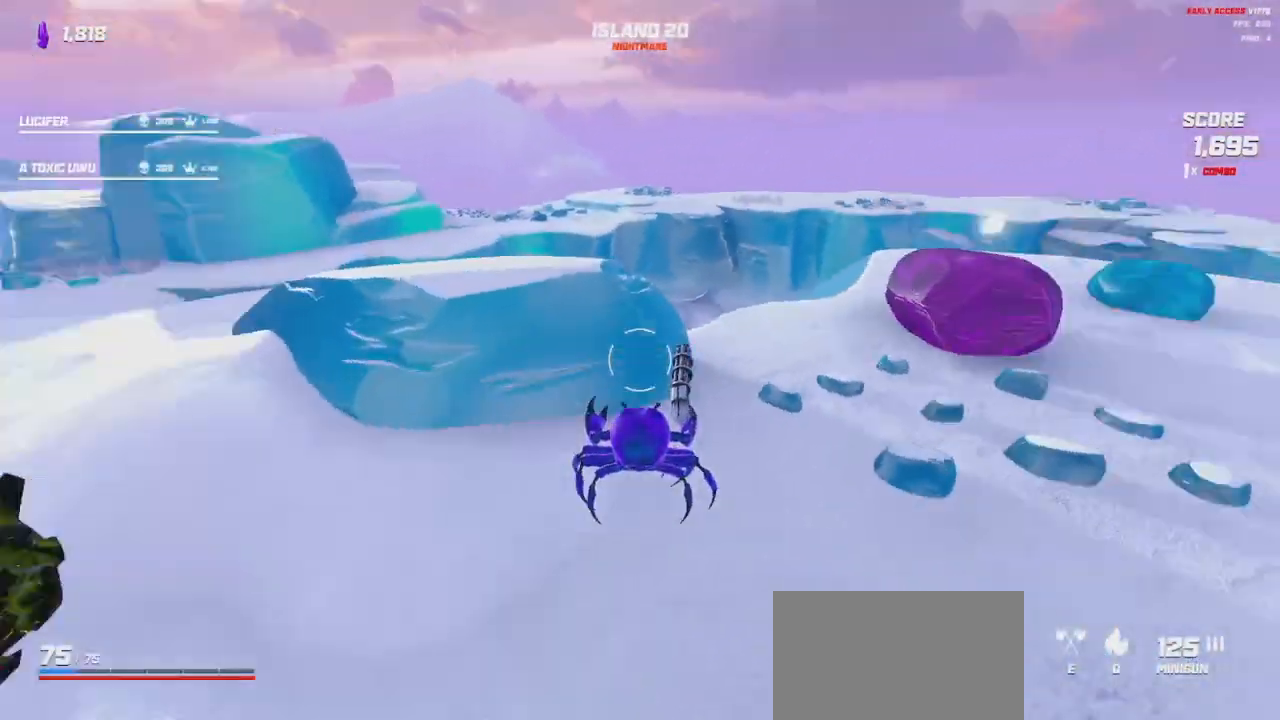
{"keys": ["a", "w"], "mouse": [], "events": [[117, "d", "up"], [267, "w", "up"], [450, "w", "down"], [467, "a", "down"]]}